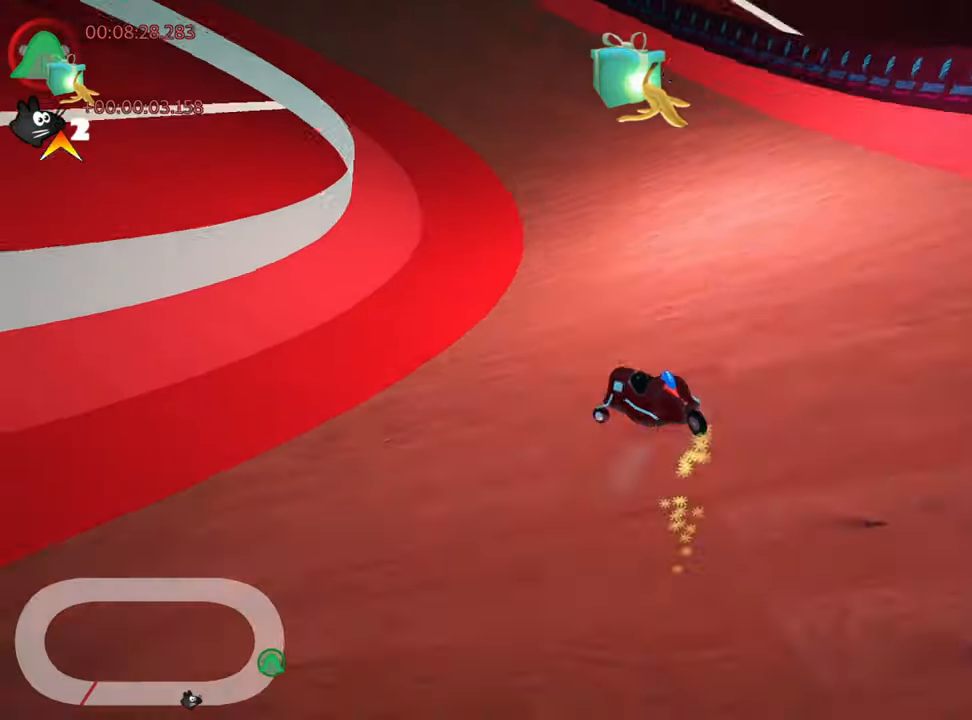
Gameplay with keyboard; each line is a JSON object with the keys held at the frame after it. "events" lists presses ("down") and releases ("up") of "down", "fire", "left", "look", "nitro", "right", "skid" and "up" between this image and that frame as [ms after this image, input, new state], when the widget could be followed in between. No other keys are recorded. Mouse input is not recorded. Key names are as the overlay labels them; some are game actions (e.g. jump) rather than physical keys.
{"keys": ["left", "skid", "up"], "events": []}
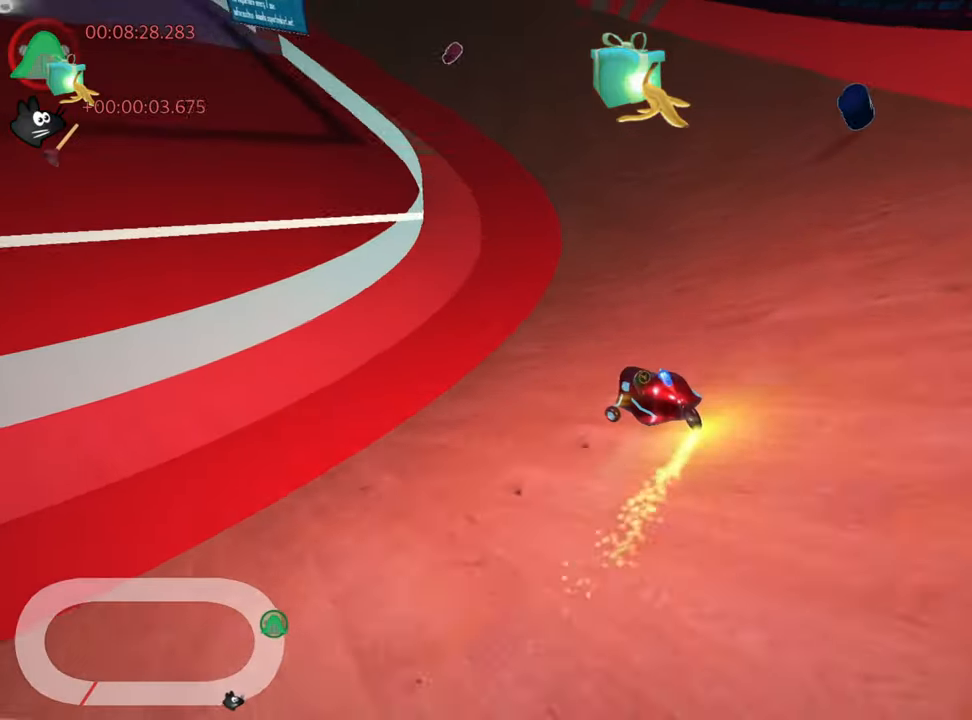
{"keys": ["right", "skid", "up"], "events": [[334, "nitro", "down"], [434, "left", "up"], [467, "right", "down"], [500, "nitro", "up"]]}
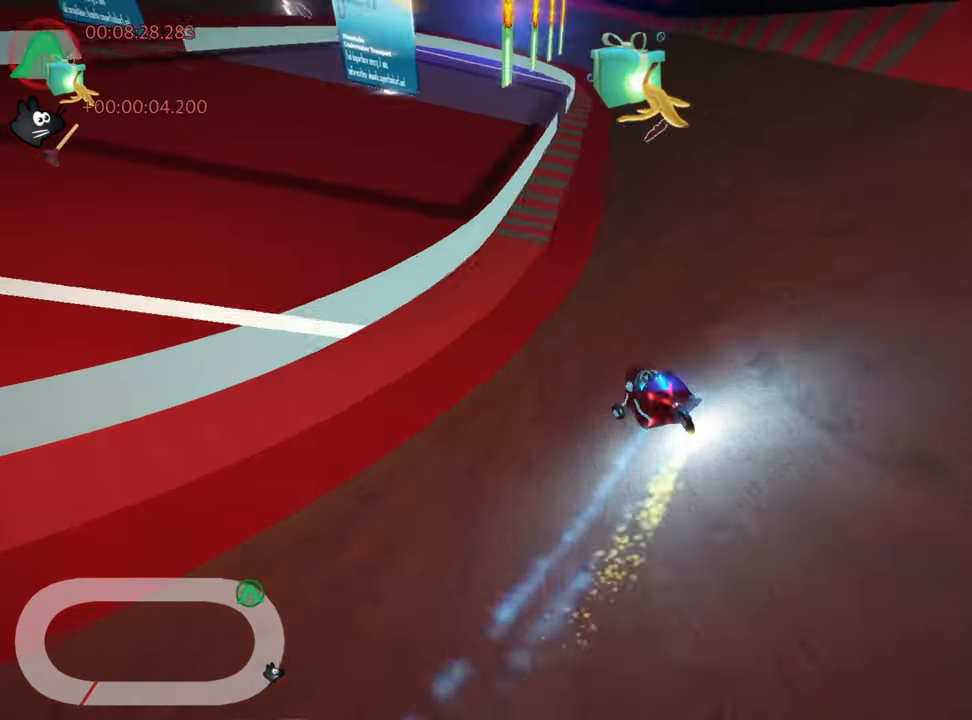
{"keys": ["right", "skid", "up"], "events": []}
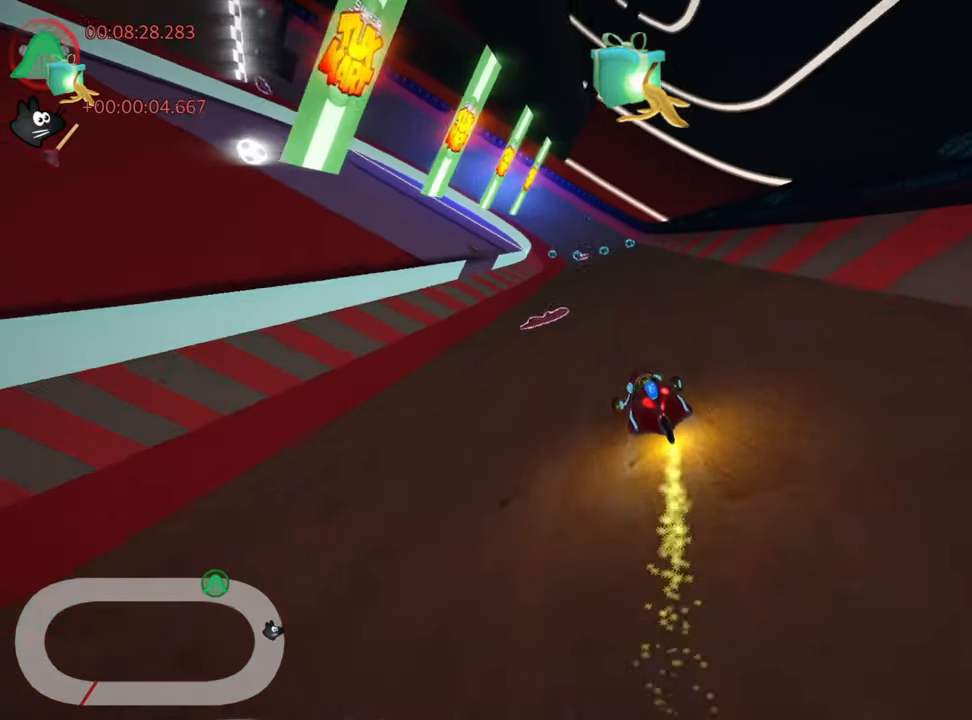
{"keys": ["right", "skid", "up"], "events": []}
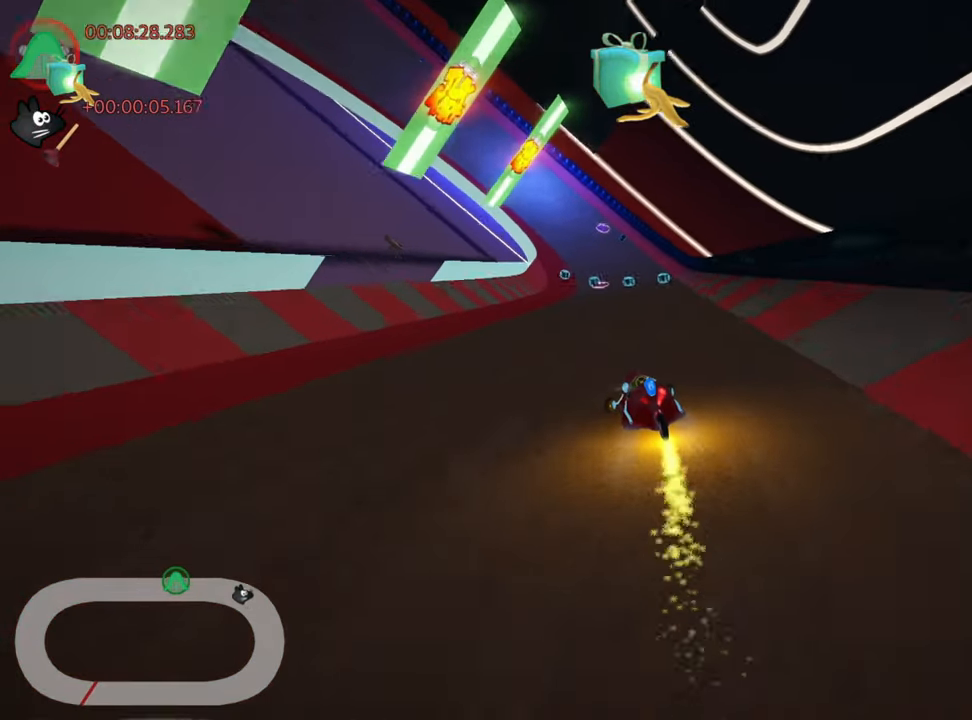
{"keys": ["right", "skid", "up"], "events": []}
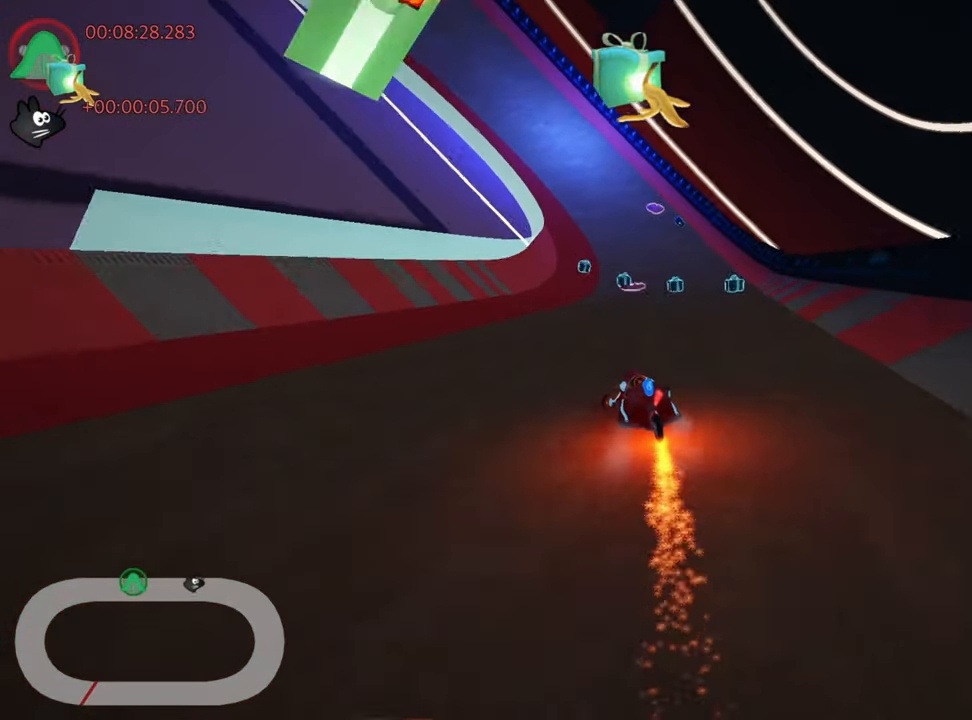
{"keys": ["right", "up"], "events": [[200, "nitro", "down"], [284, "nitro", "up"], [350, "skid", "up"]]}
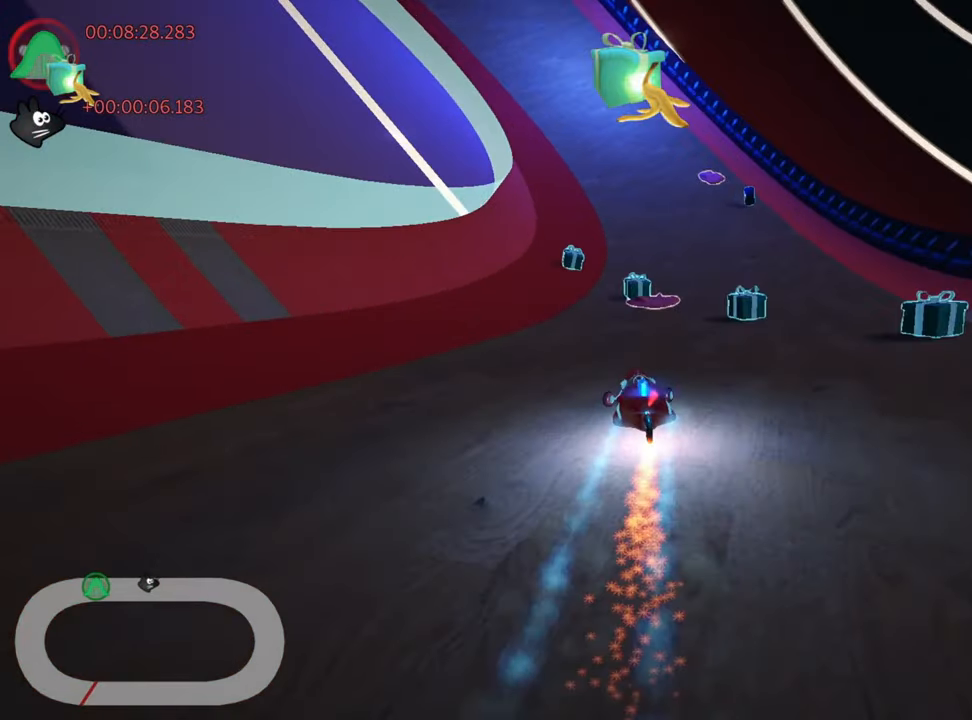
{"keys": ["left", "skid", "up"], "events": [[17, "fire", "down"], [167, "right", "up"], [217, "fire", "up"], [250, "left", "down"], [334, "skid", "down"]]}
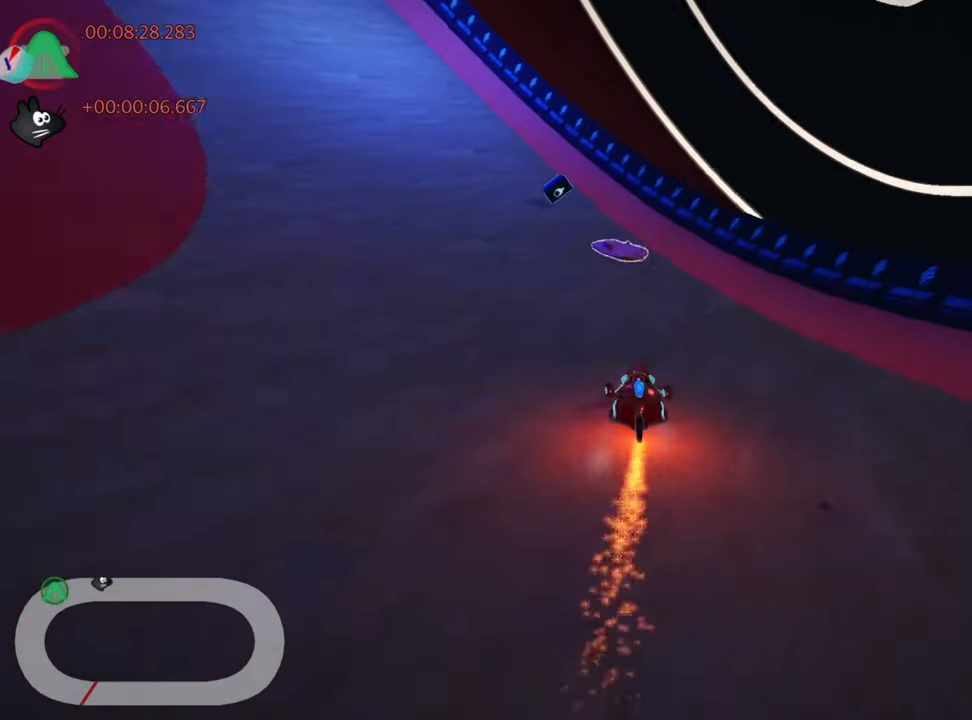
{"keys": ["left", "up"], "events": [[250, "skid", "up"]]}
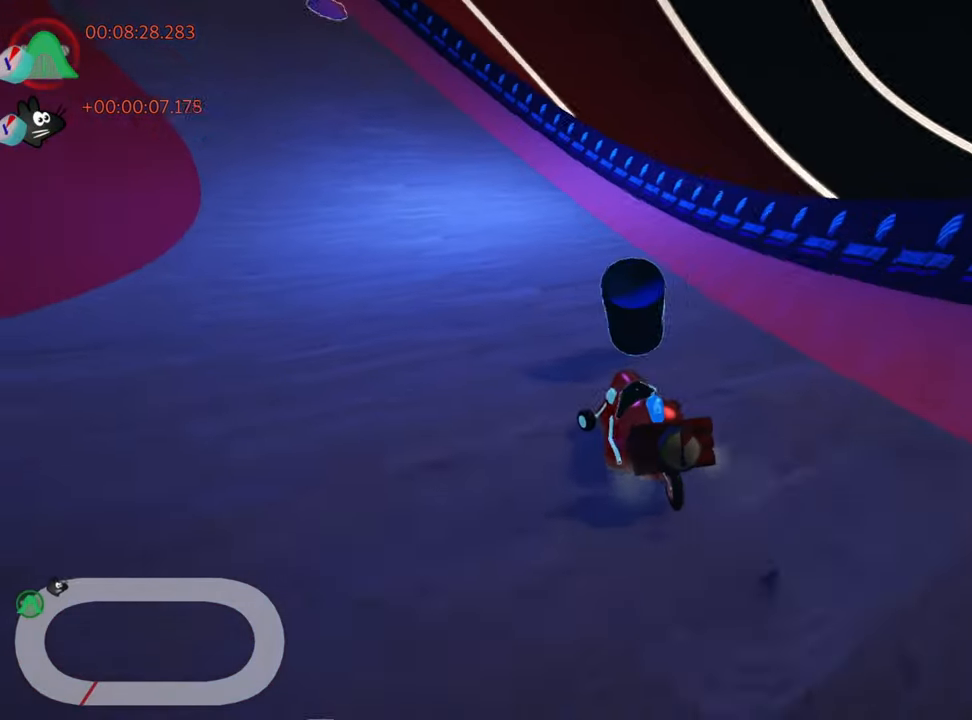
{"keys": ["up"], "events": [[200, "left", "up"]]}
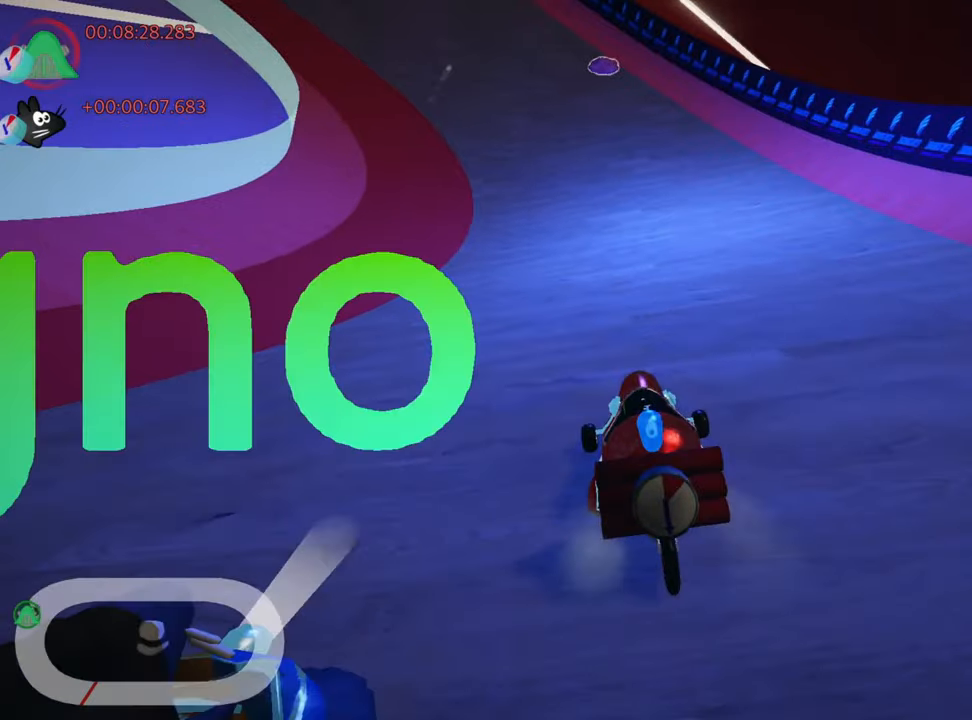
{"keys": ["up"], "events": [[66, "nitro", "down"], [200, "nitro", "up"]]}
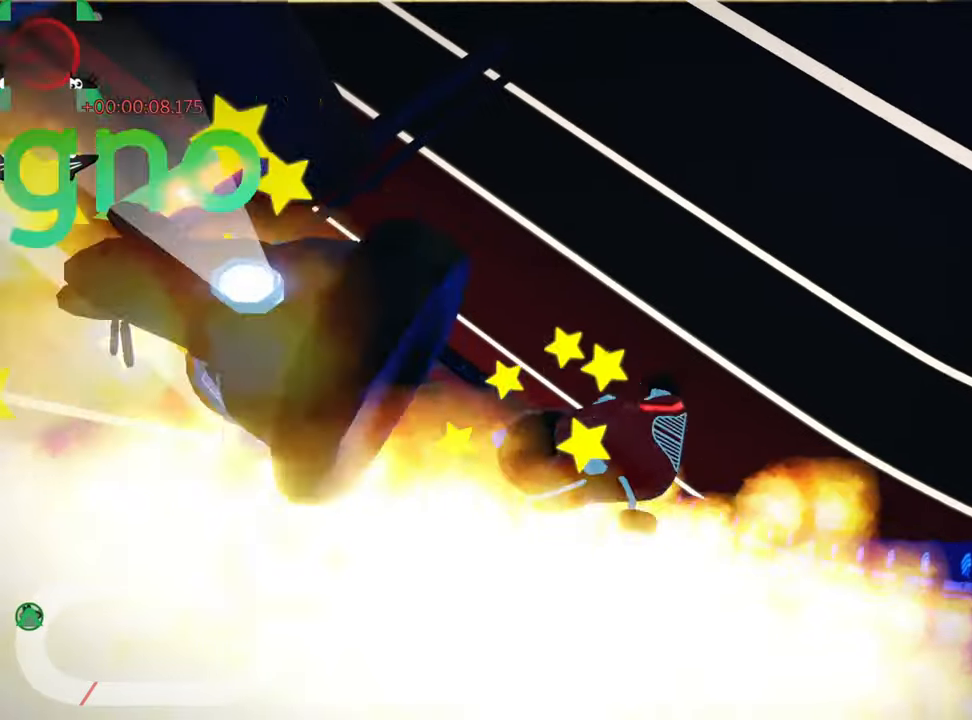
{"keys": [], "events": [[433, "up", "up"]]}
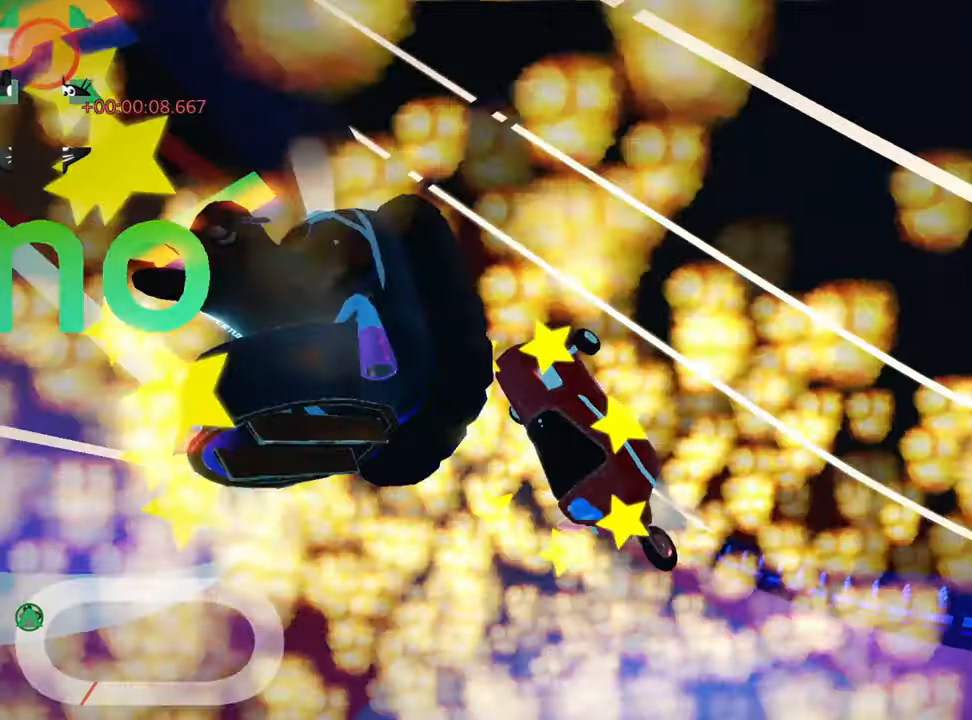
{"keys": [], "events": []}
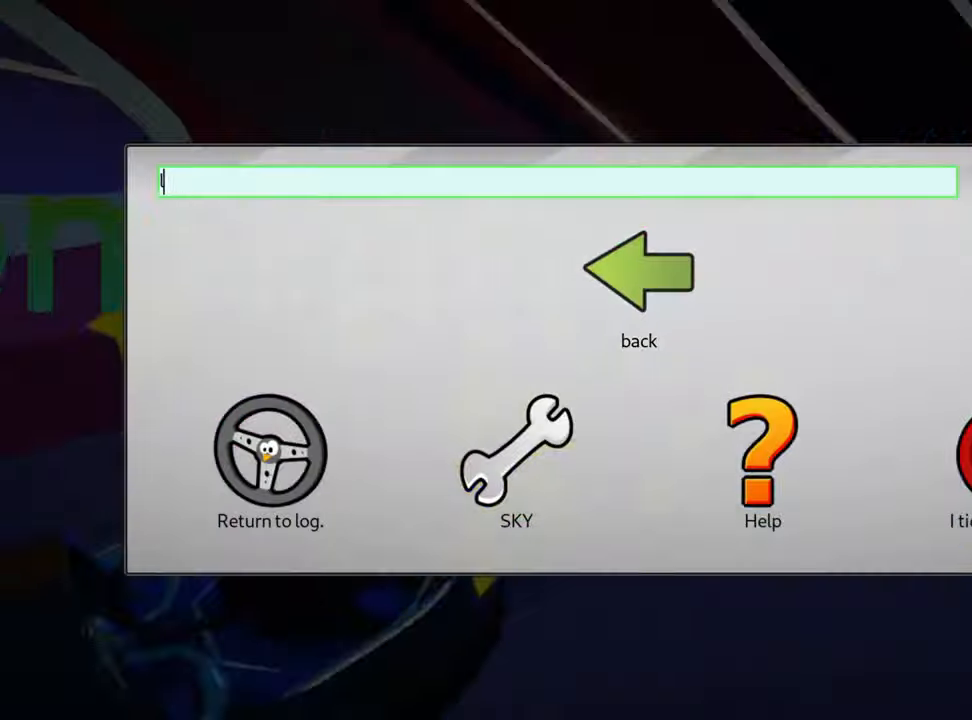
{"keys": ["up"], "events": [[416, "up", "down"]]}
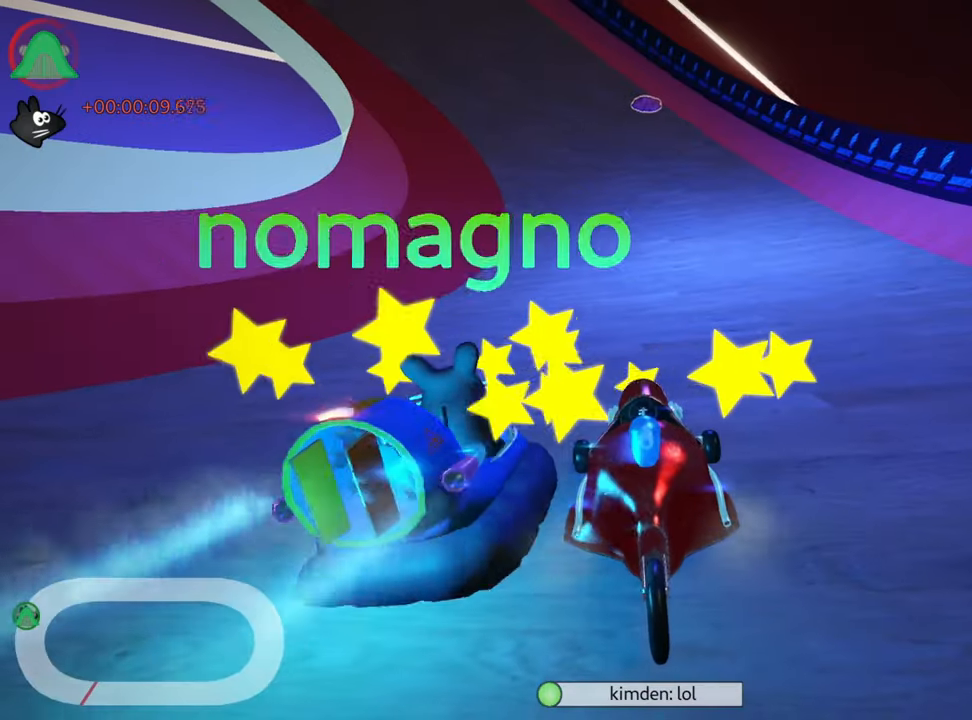
{"keys": ["right", "up"], "events": [[200, "nitro", "down"], [233, "right", "down"], [366, "nitro", "up"]]}
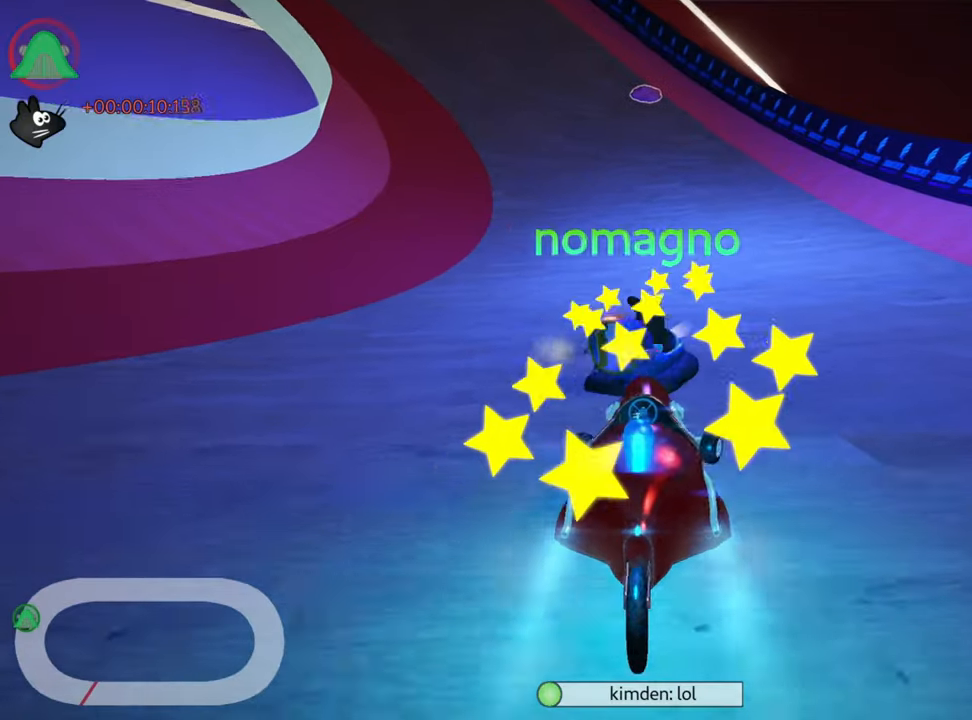
{"keys": ["left", "skid", "up"], "events": [[150, "right", "up"], [183, "skid", "down"], [200, "left", "down"]]}
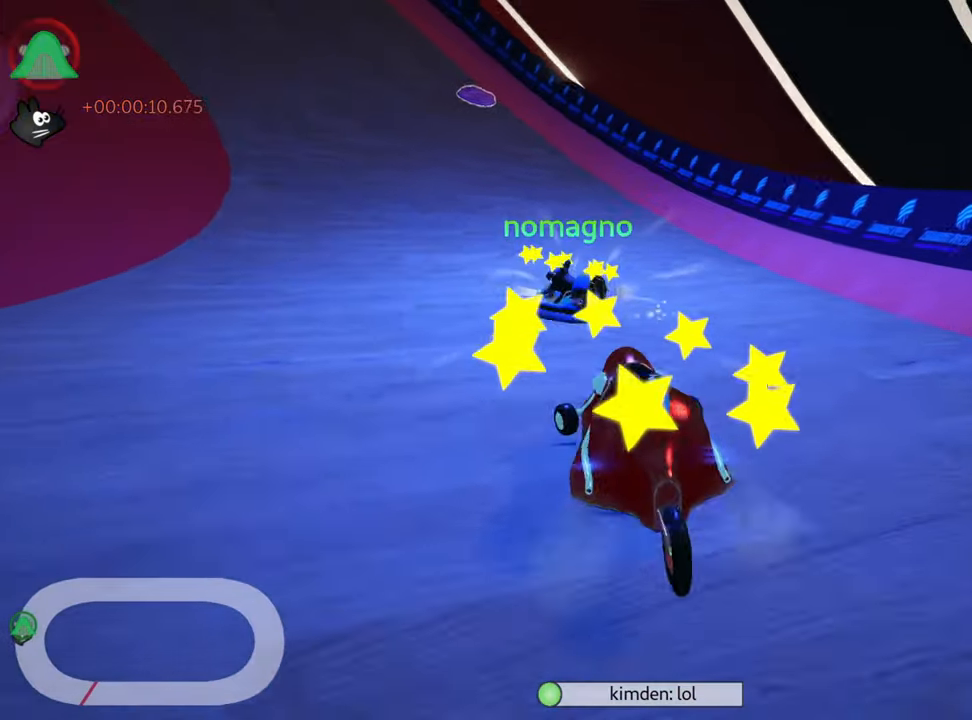
{"keys": ["right", "skid", "up"], "events": [[333, "right", "down"], [383, "left", "up"]]}
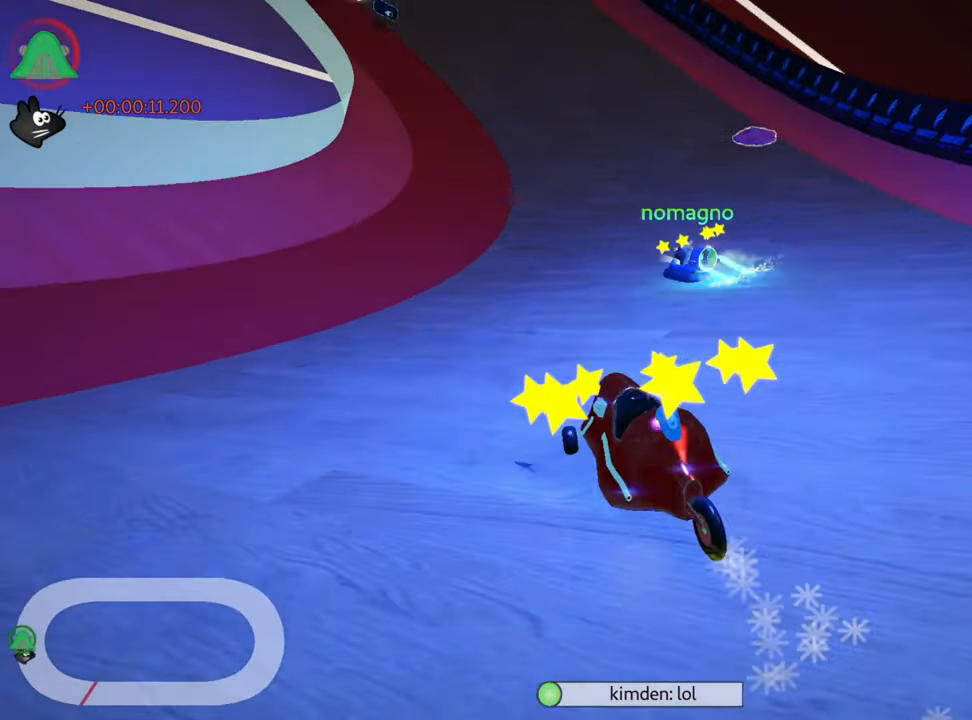
{"keys": ["right", "skid", "up"], "events": []}
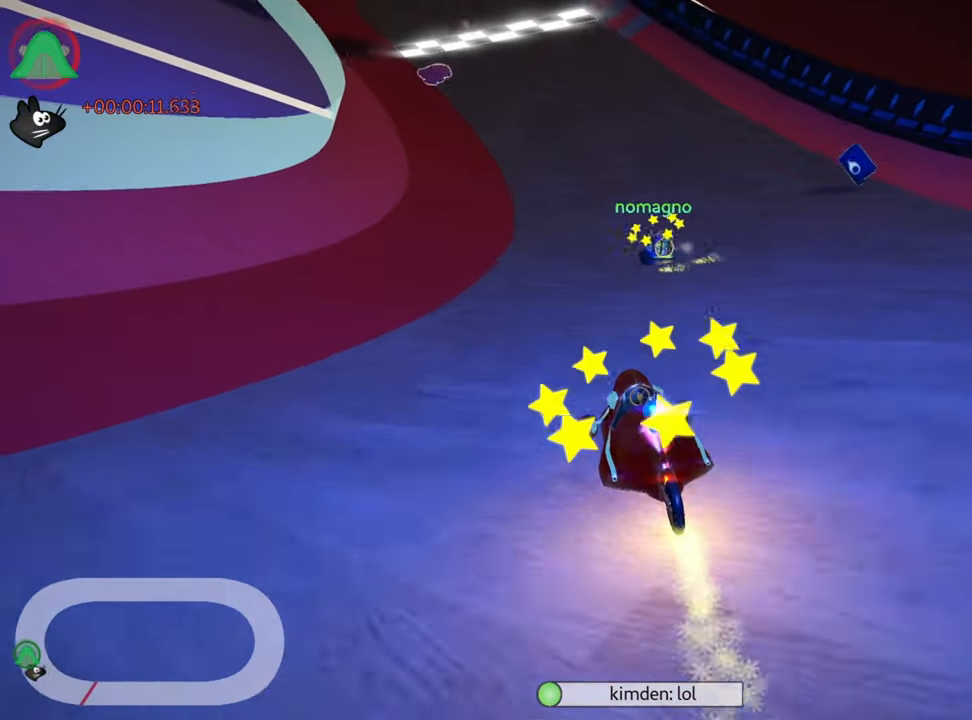
{"keys": ["right", "skid", "up"], "events": [[100, "right", "up"], [250, "right", "down"]]}
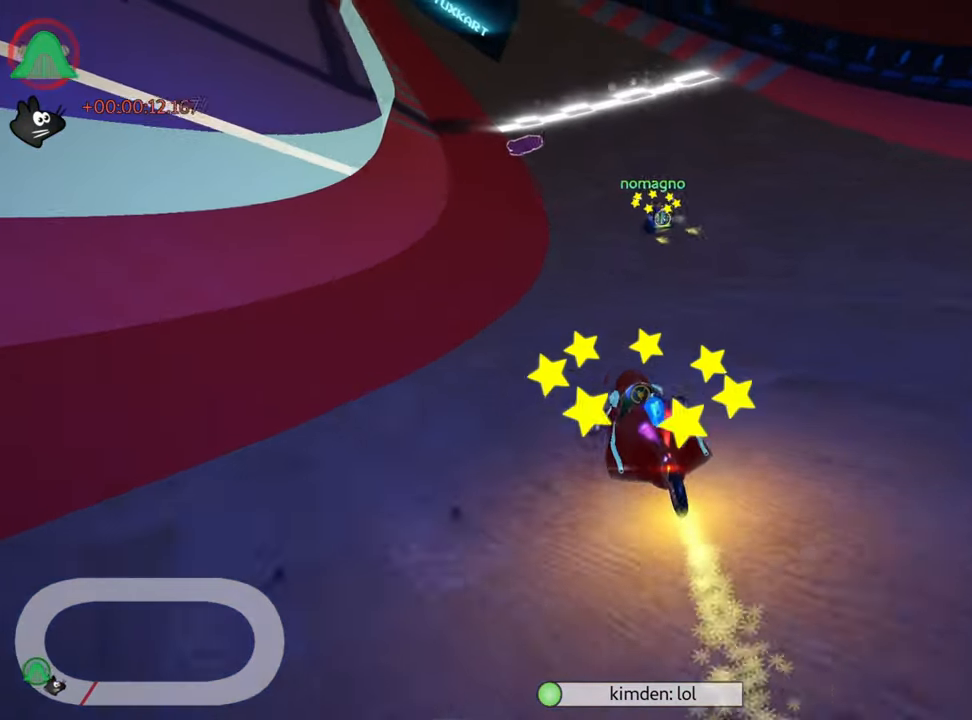
{"keys": ["right", "skid", "up"], "events": []}
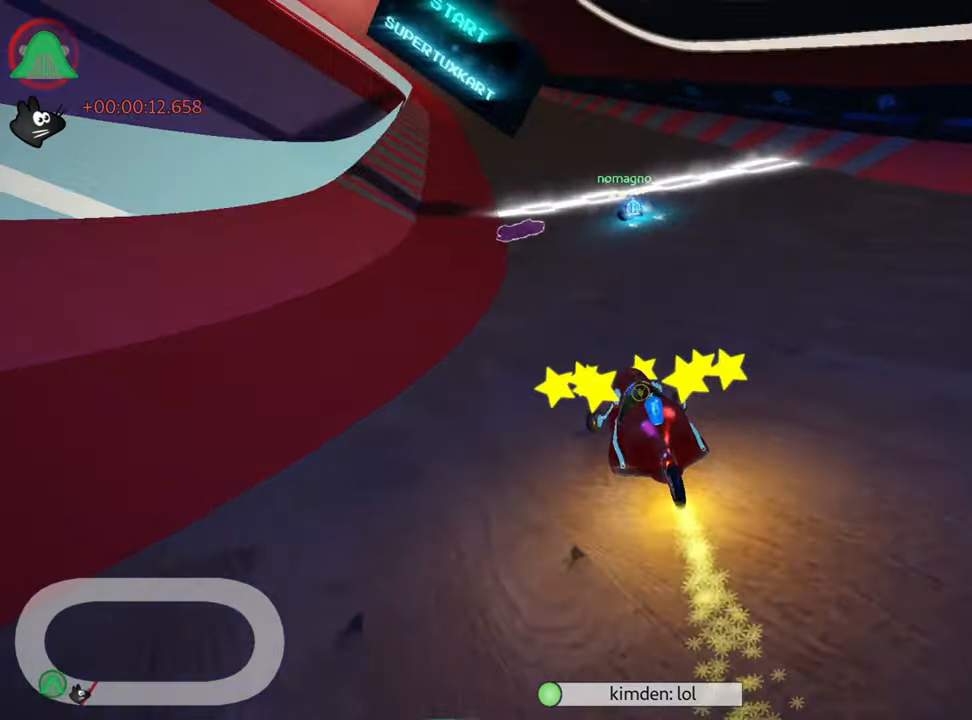
{"keys": ["left", "up"], "events": [[33, "nitro", "down"], [167, "skid", "up"], [200, "nitro", "up"], [250, "right", "up"], [367, "left", "down"]]}
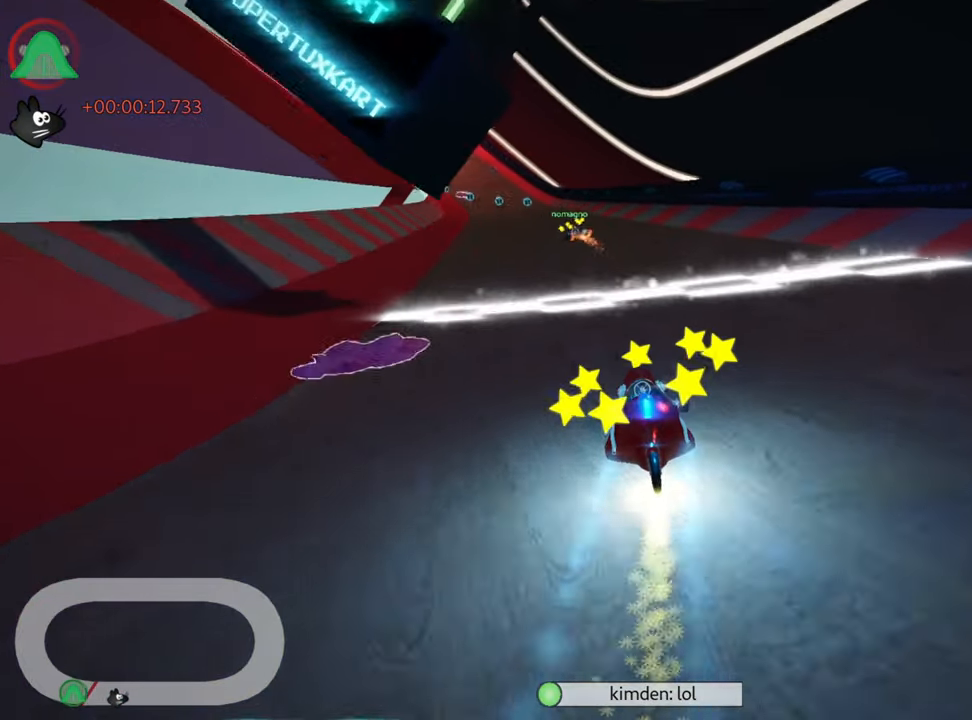
{"keys": ["right", "up"], "events": [[300, "left", "up"], [483, "right", "down"]]}
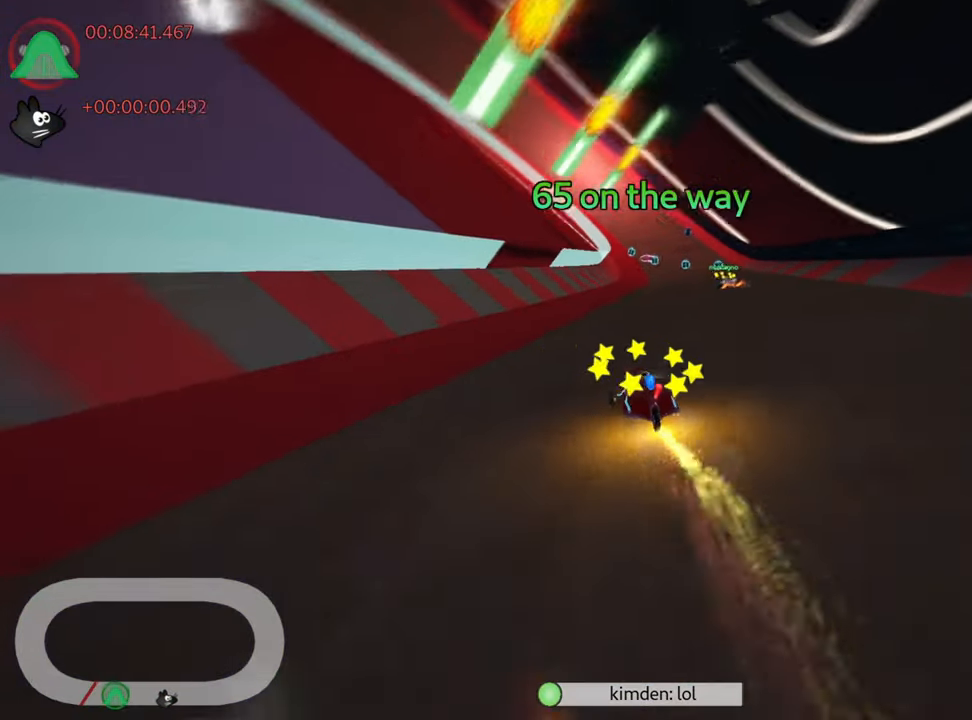
{"keys": ["up"], "events": [[450, "right", "up"]]}
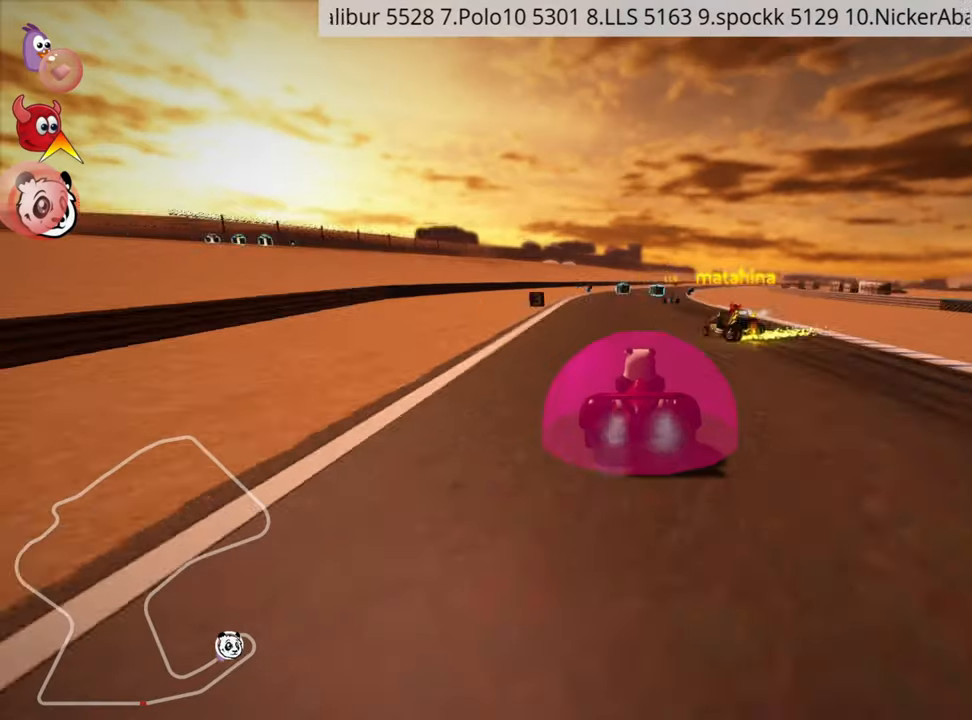
{"keys": ["up"], "events": [[317, "left", "down"], [417, "left", "up"]]}
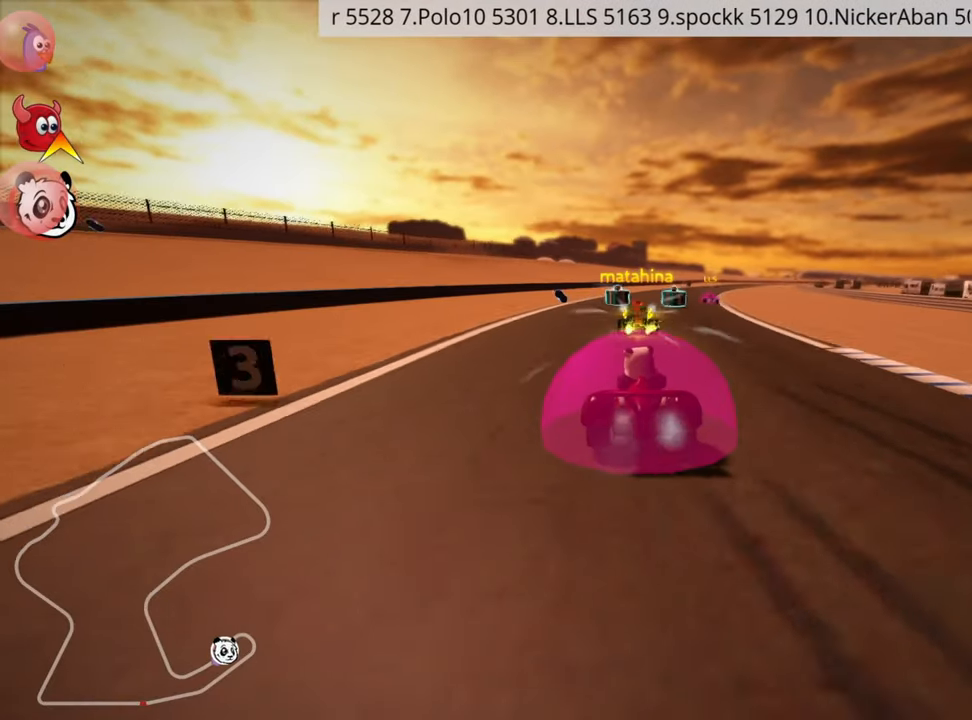
{"keys": ["left", "skid", "up"], "events": [[117, "right", "down"], [117, "skid", "down"], [317, "right", "up"], [350, "left", "down"]]}
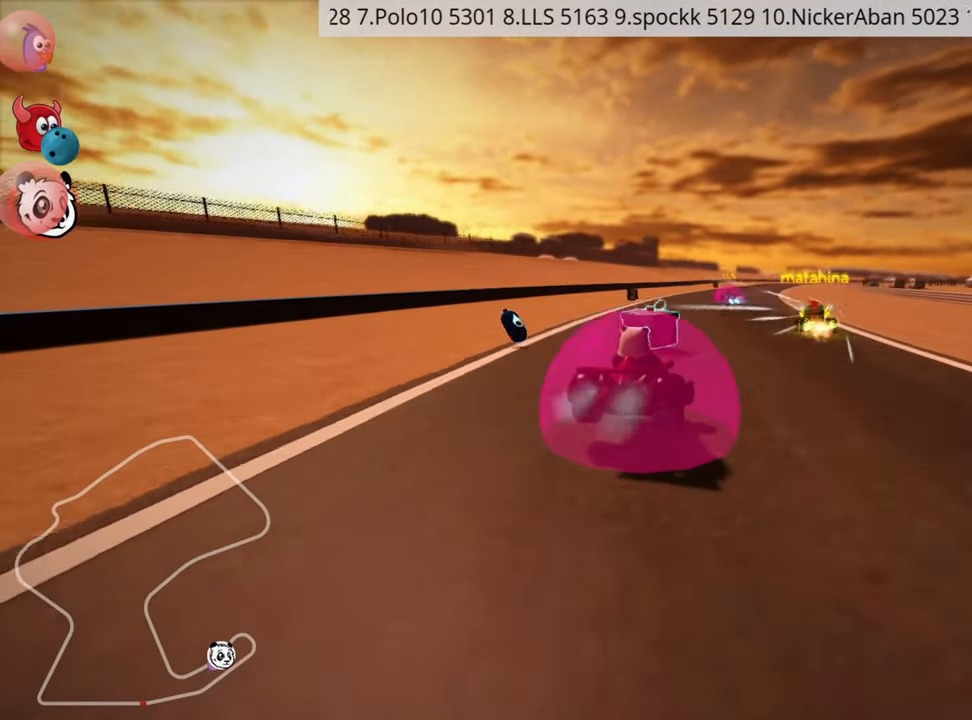
{"keys": ["left", "skid", "up"], "events": []}
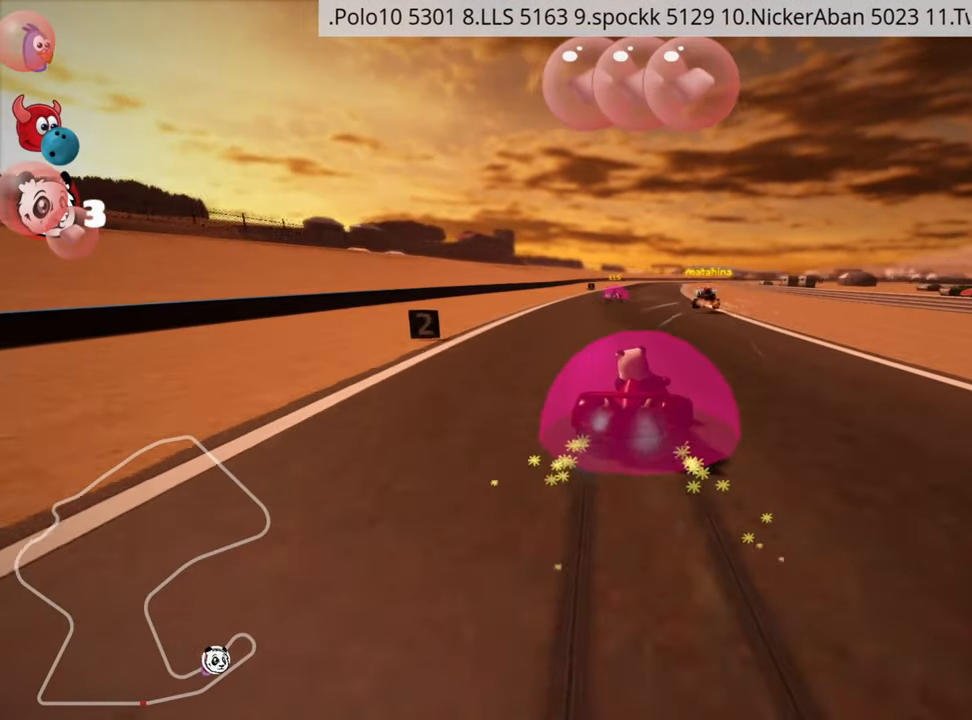
{"keys": ["left", "skid", "up"], "events": []}
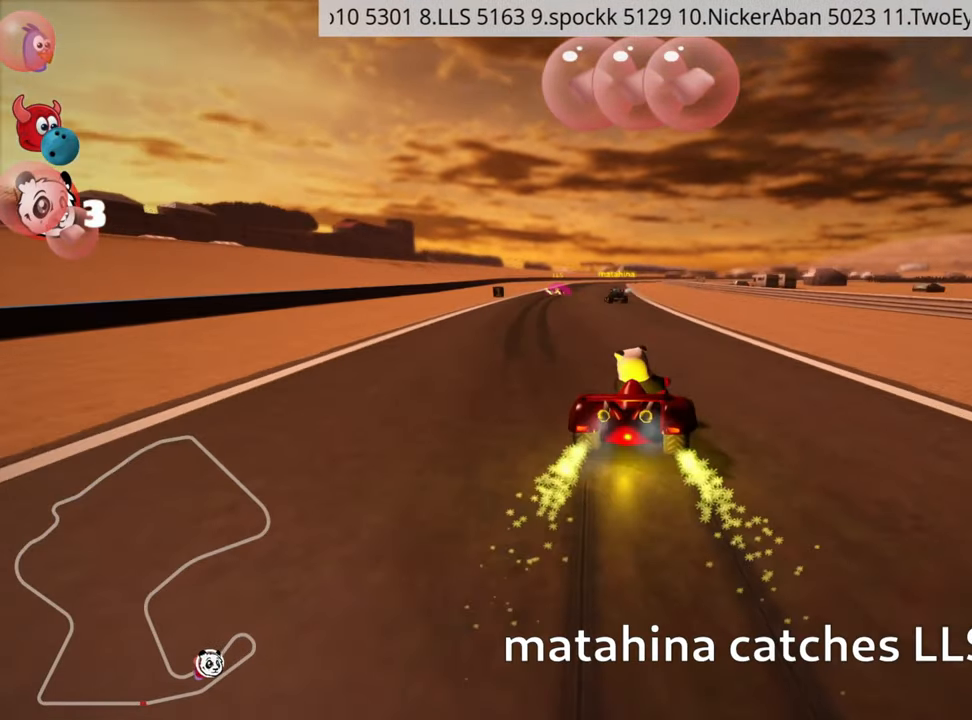
{"keys": ["up"], "events": [[200, "skid", "up"], [417, "left", "up"]]}
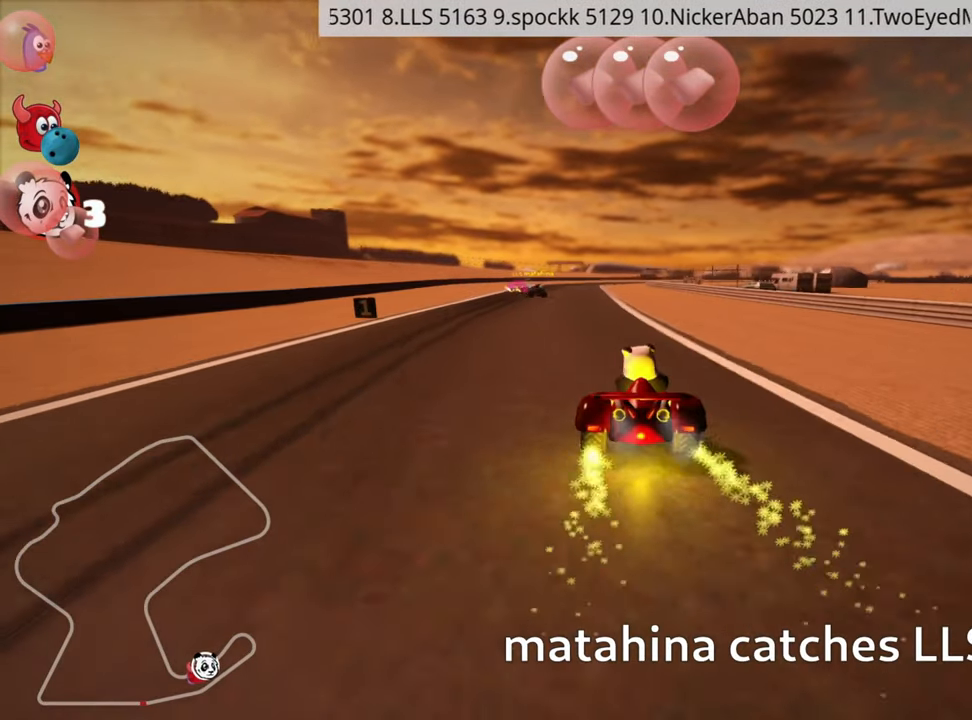
{"keys": ["fire", "left", "up"], "events": [[300, "left", "down"], [433, "fire", "down"]]}
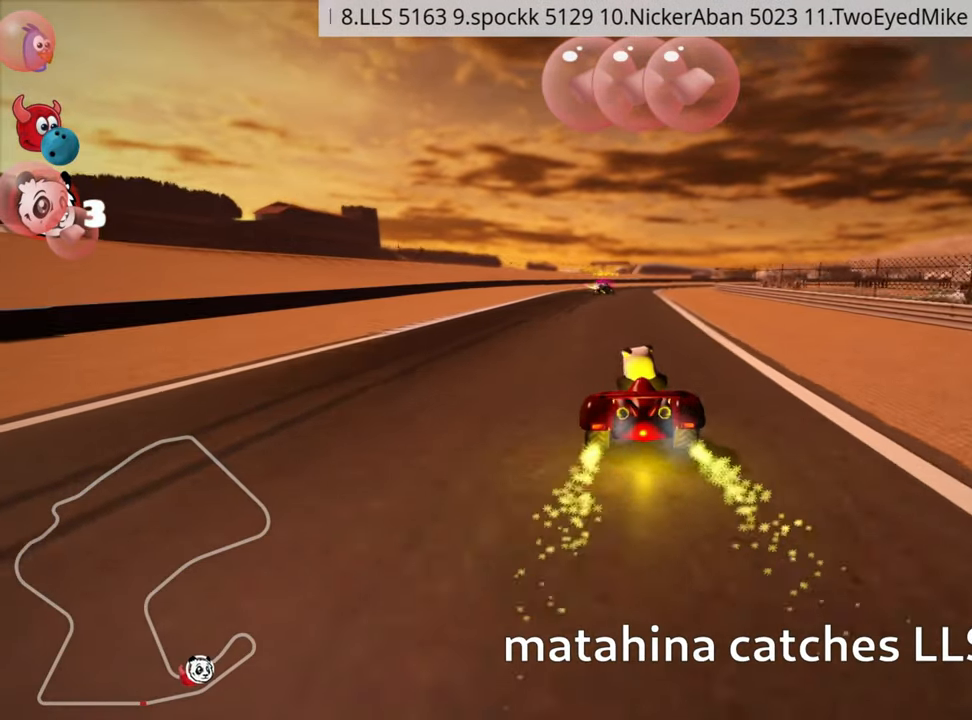
{"keys": ["left", "skid", "up"], "events": [[100, "fire", "up"], [100, "left", "up"], [217, "right", "down"], [217, "skid", "down"], [384, "right", "up"], [450, "left", "down"]]}